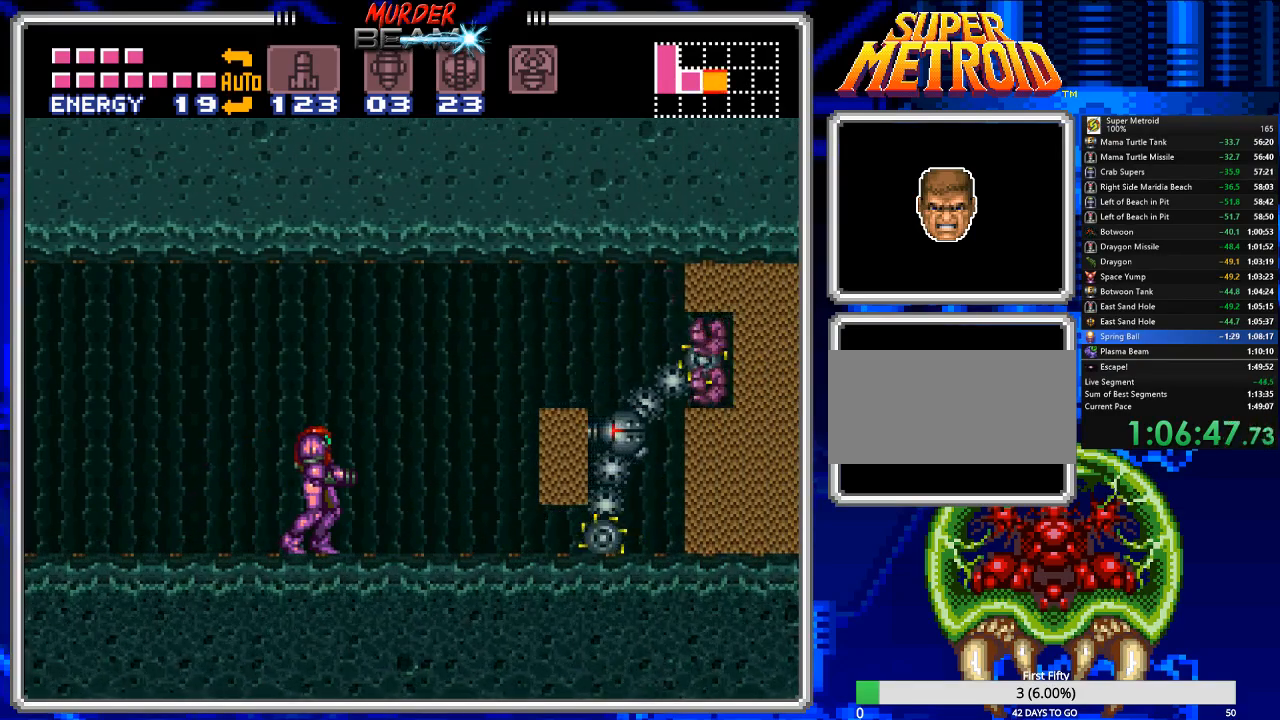
Gameplay with a controller (Nintendo layout); each line is a JSON object with the inputs held at the frame after it. "events" lists button and stick changes between this image and that frame as [ms after this image, input, new state], when the widget could be followed in between. Not read: L3 R3 SELECT.
{"buttons": [], "events": [[367, "DPAD_RIGHT", "down"], [500, "DPAD_RIGHT", "up"]]}
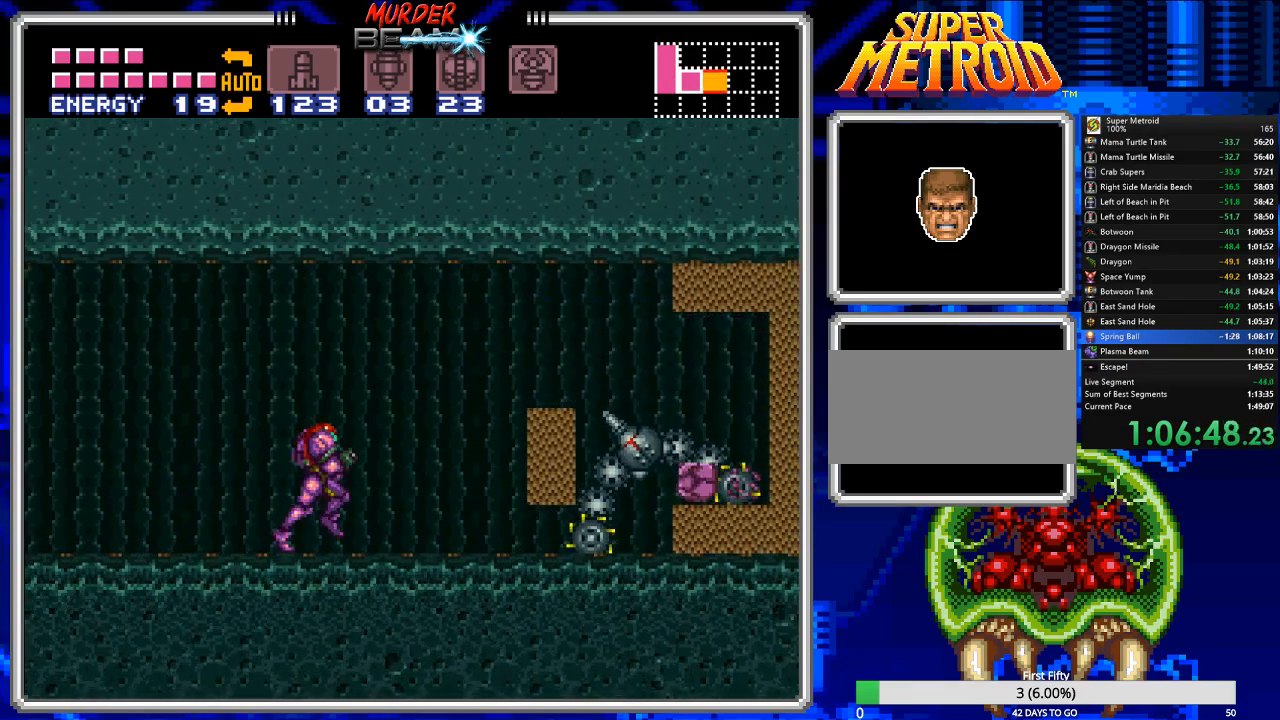
{"buttons": [], "events": [[317, "DPAD_RIGHT", "down"], [450, "DPAD_RIGHT", "up"]]}
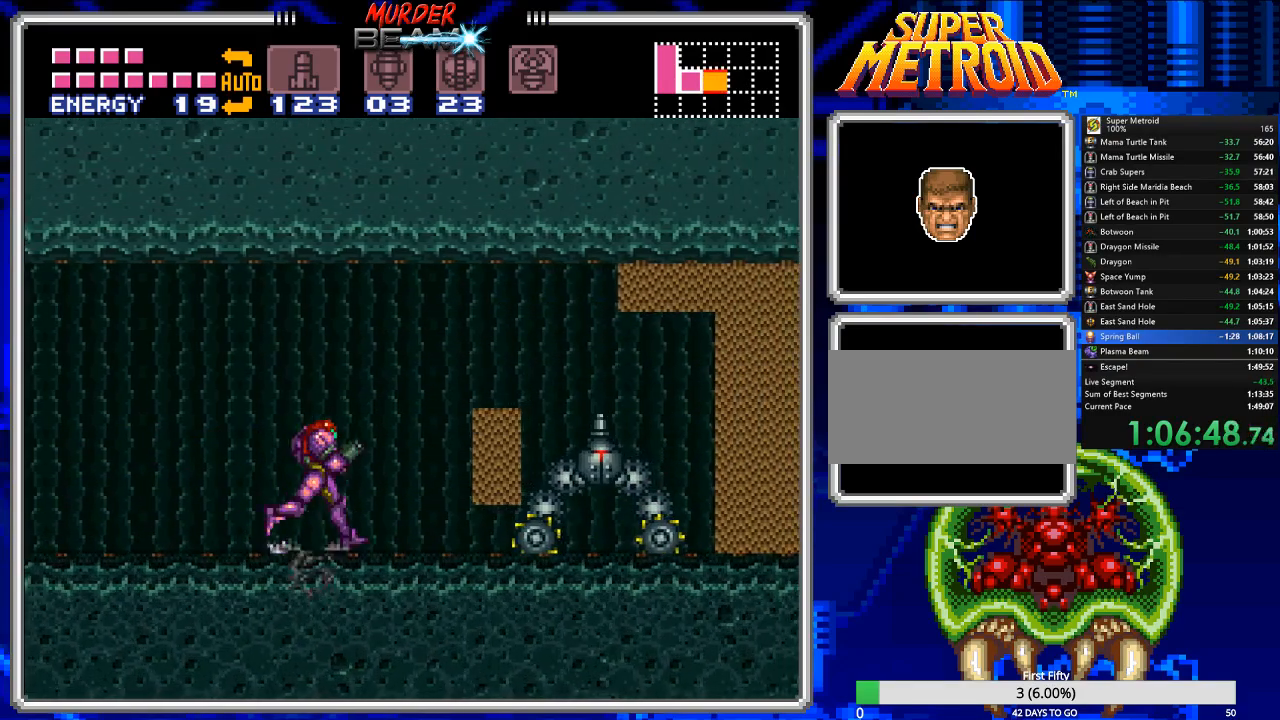
{"buttons": [], "events": []}
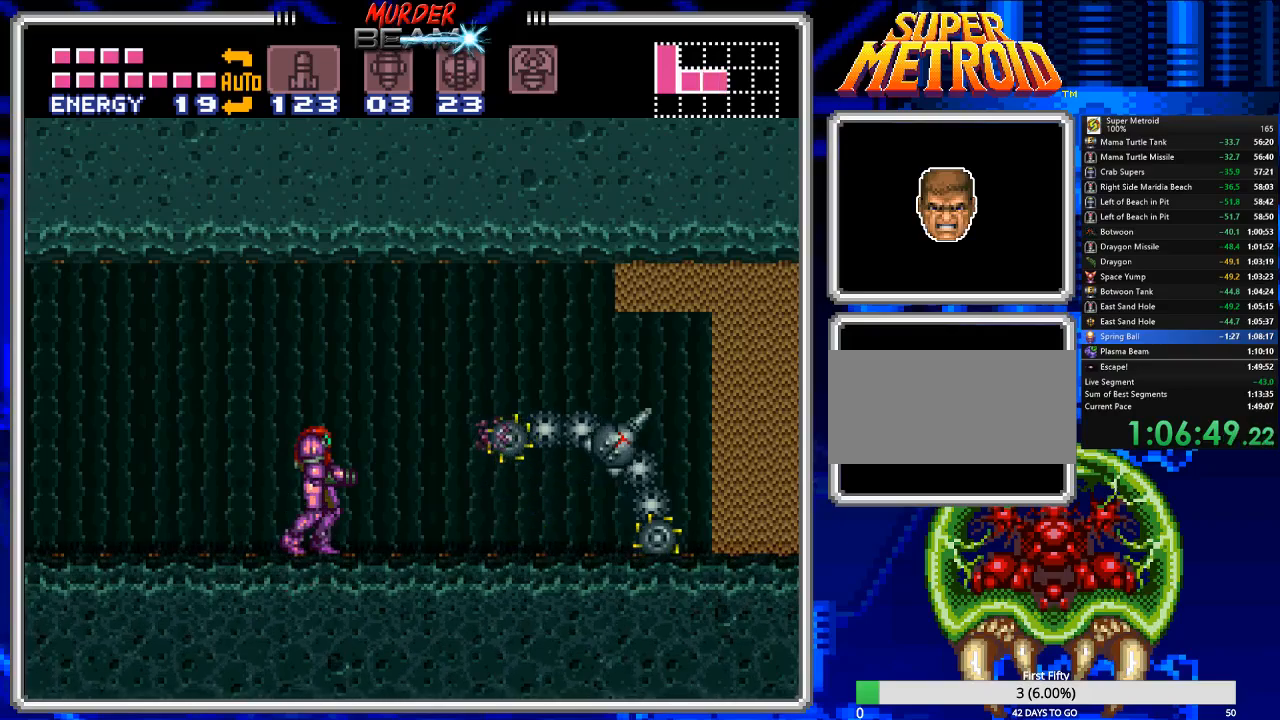
{"buttons": [], "events": [[50, "DPAD_RIGHT", "down"], [367, "DPAD_RIGHT", "up"]]}
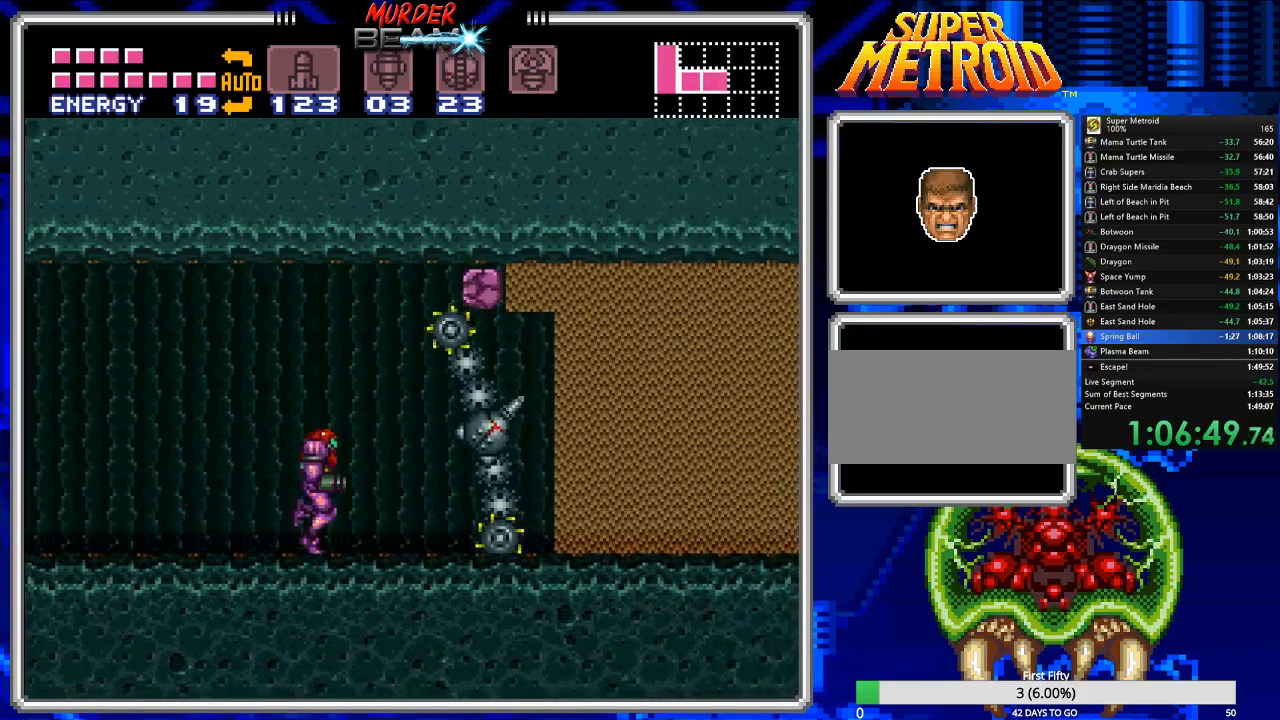
{"buttons": [], "events": [[317, "DPAD_RIGHT", "down"], [417, "DPAD_RIGHT", "up"]]}
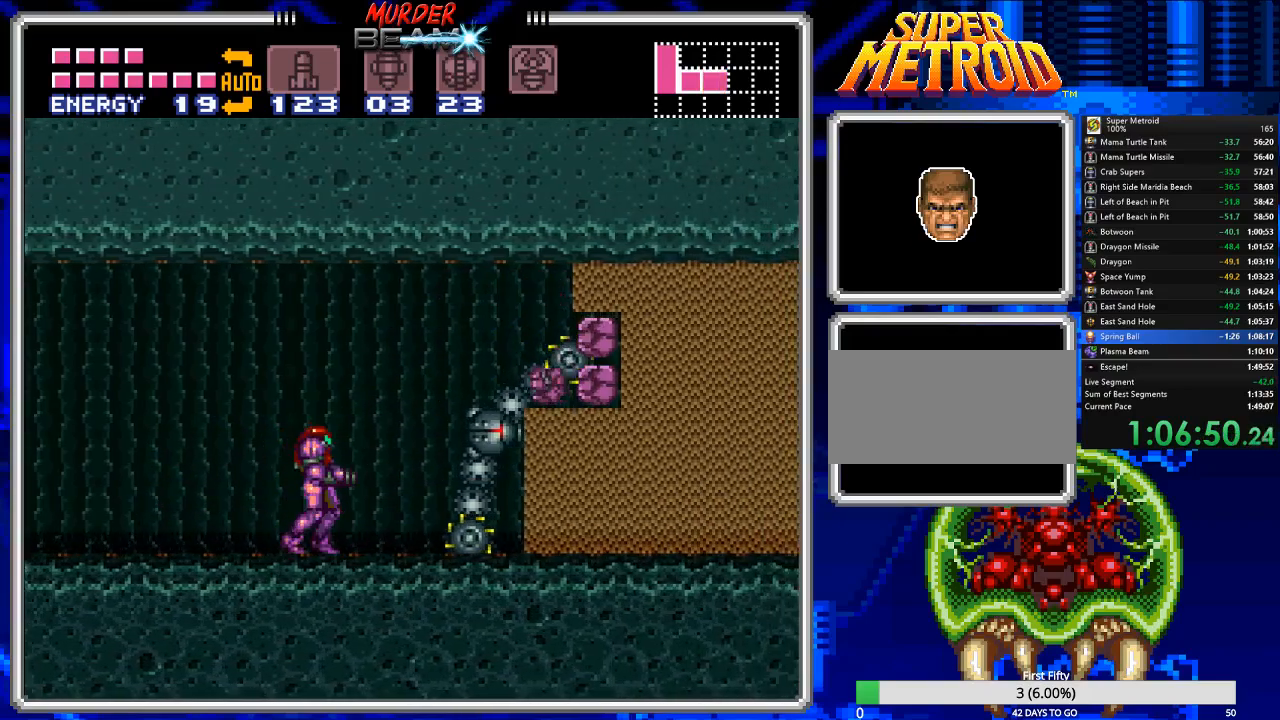
{"buttons": [], "events": [[217, "DPAD_RIGHT", "down"], [317, "DPAD_RIGHT", "up"]]}
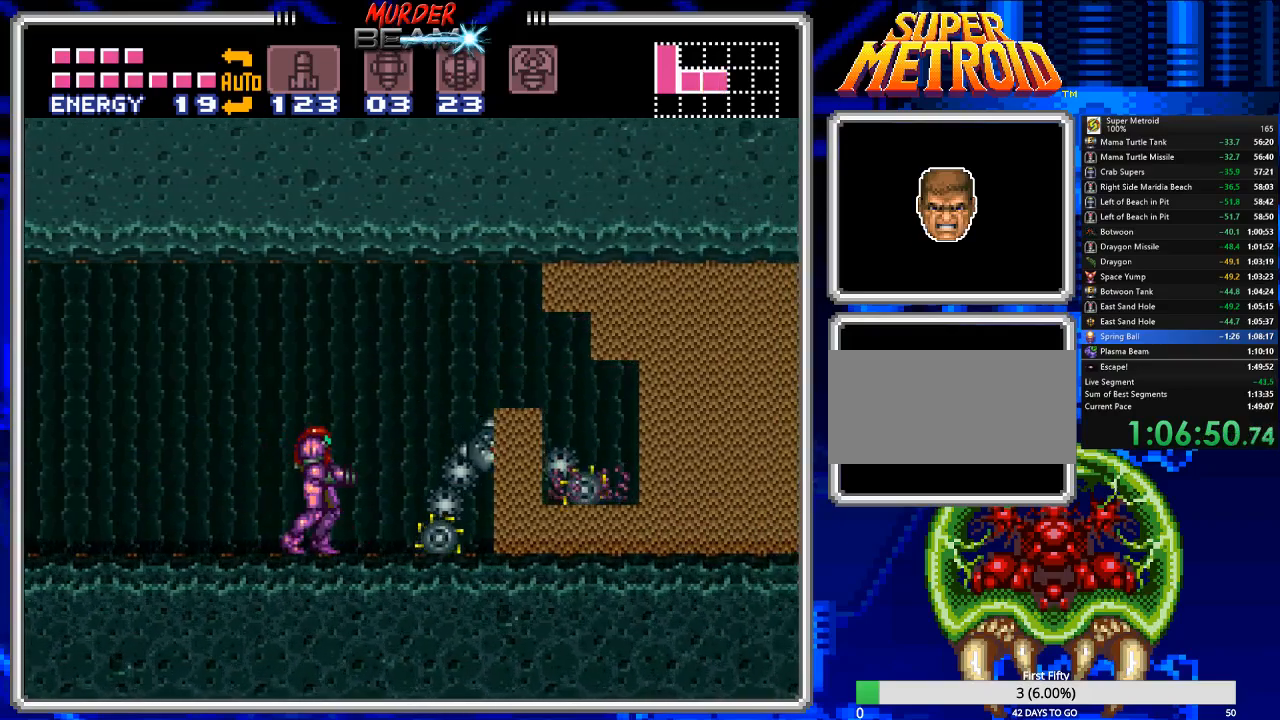
{"buttons": [], "events": []}
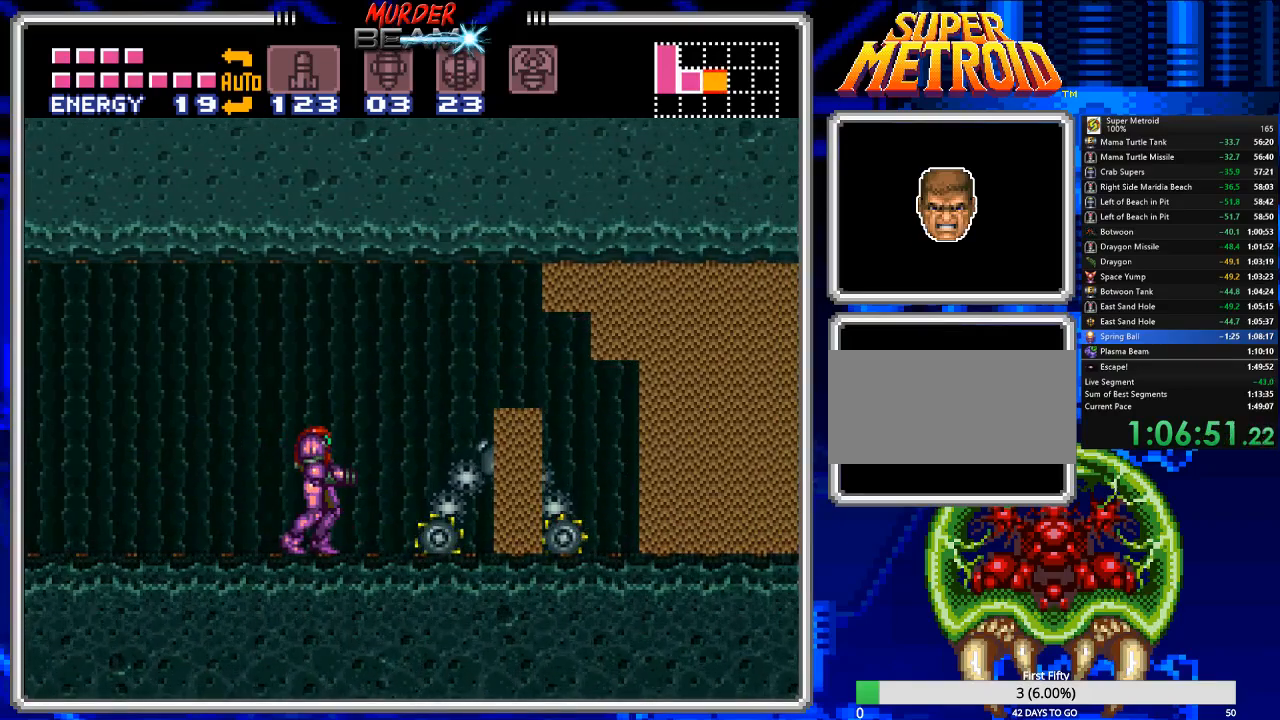
{"buttons": [], "events": []}
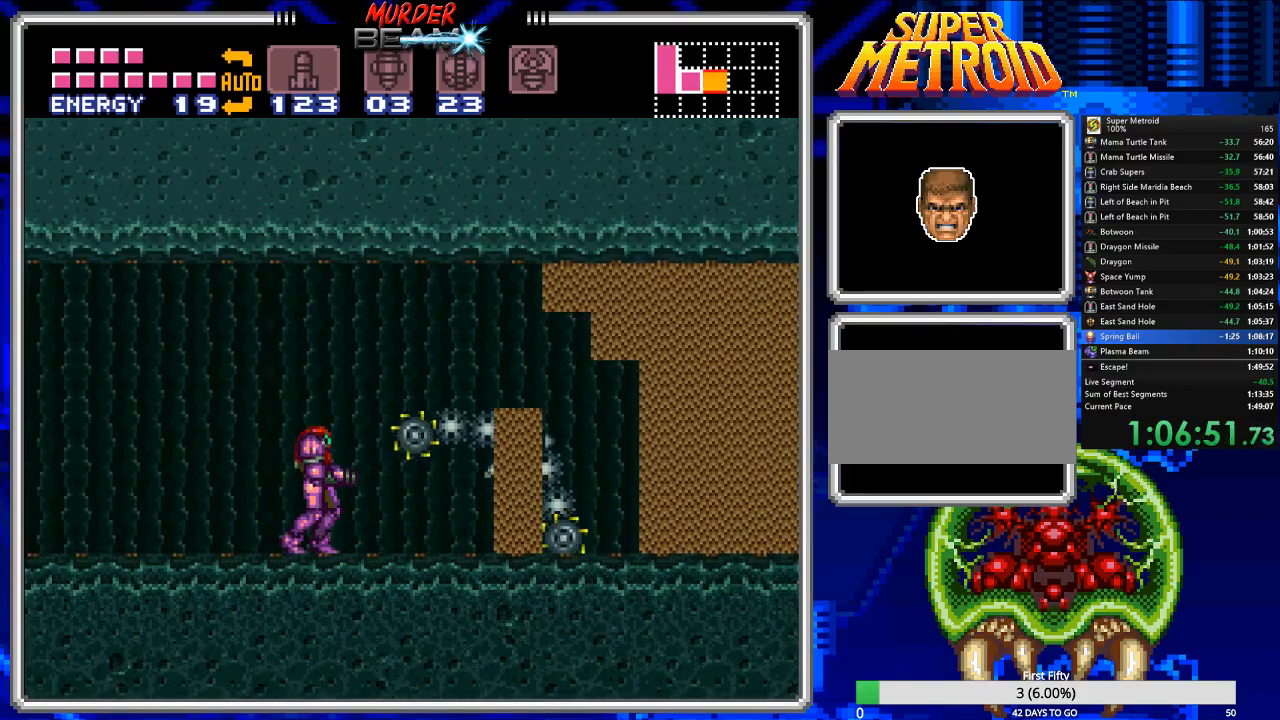
{"buttons": [], "events": []}
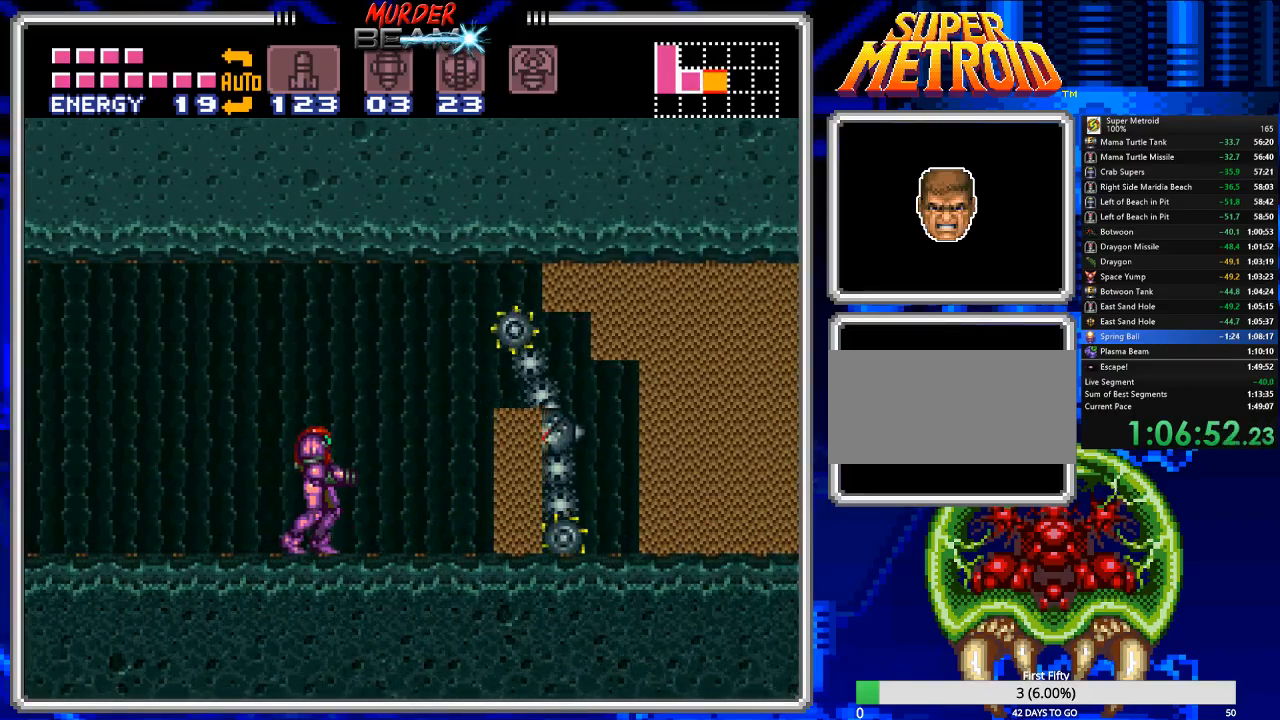
{"buttons": [], "events": []}
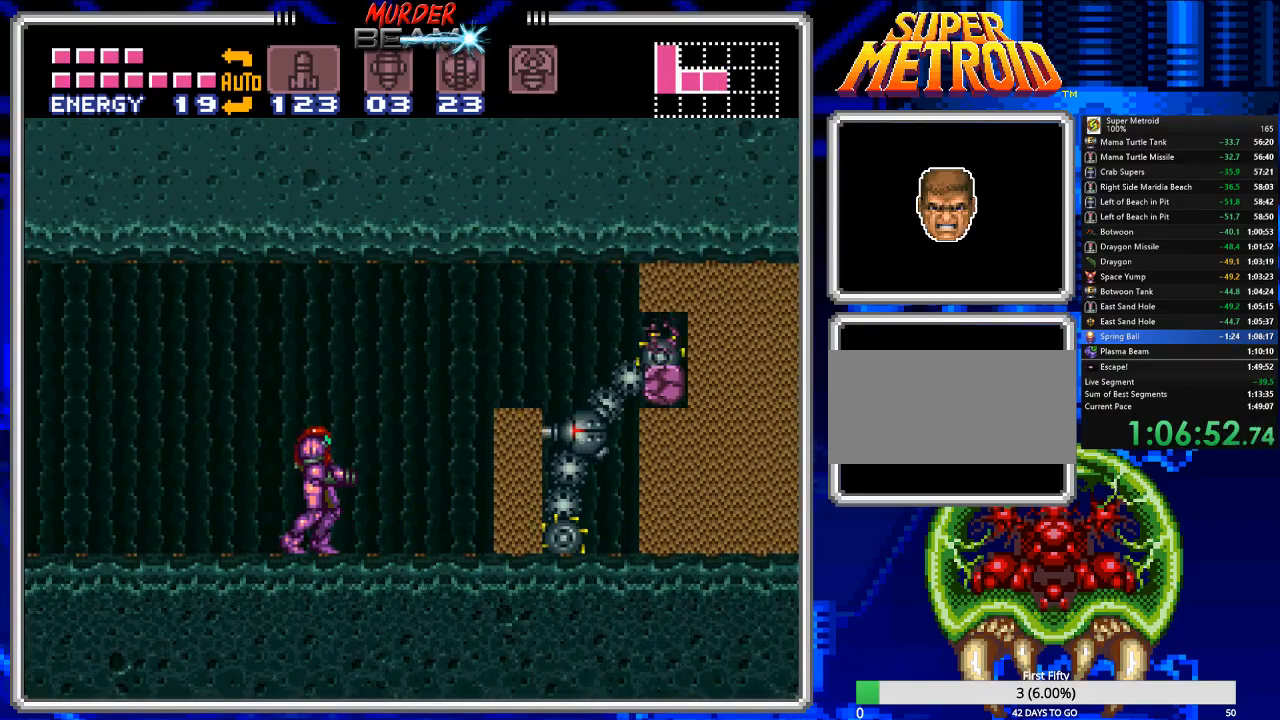
{"buttons": [], "events": [[400, "DPAD_RIGHT", "down"], [467, "DPAD_RIGHT", "up"]]}
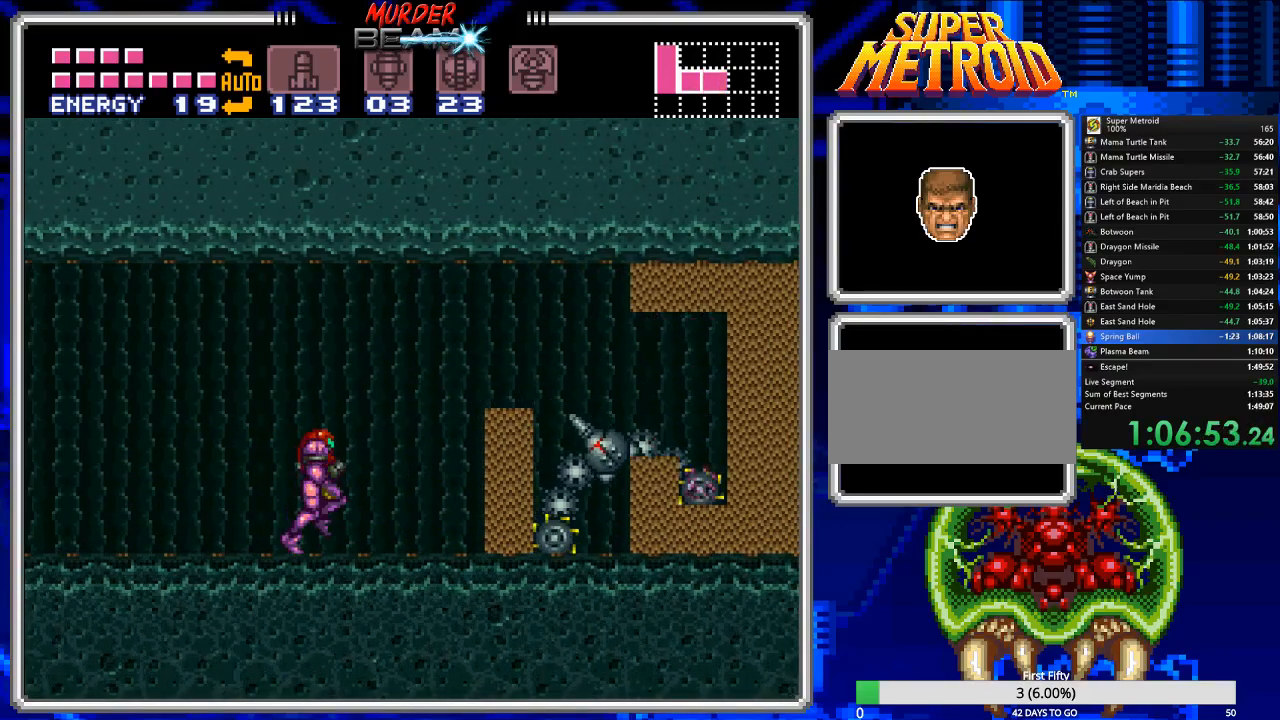
{"buttons": [], "events": [[217, "DPAD_RIGHT", "down"], [317, "DPAD_RIGHT", "up"]]}
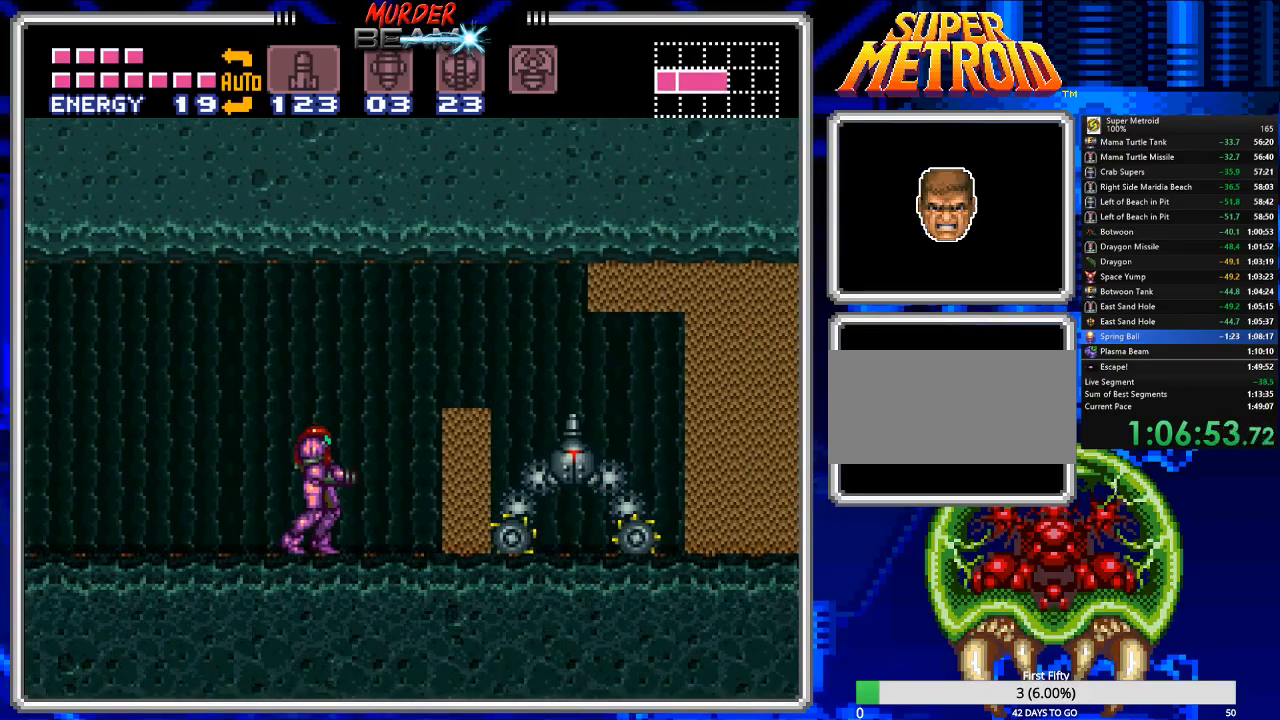
{"buttons": [], "events": []}
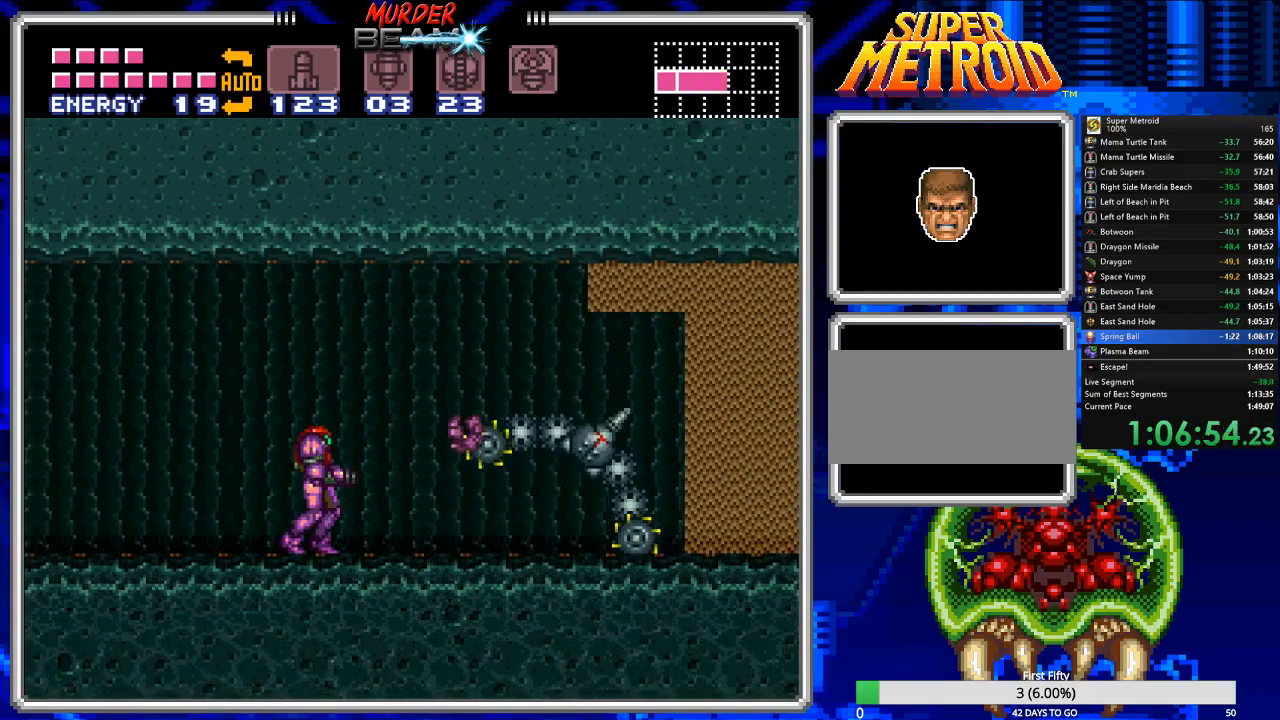
{"buttons": [], "events": [[233, "DPAD_RIGHT", "down"], [500, "DPAD_RIGHT", "up"]]}
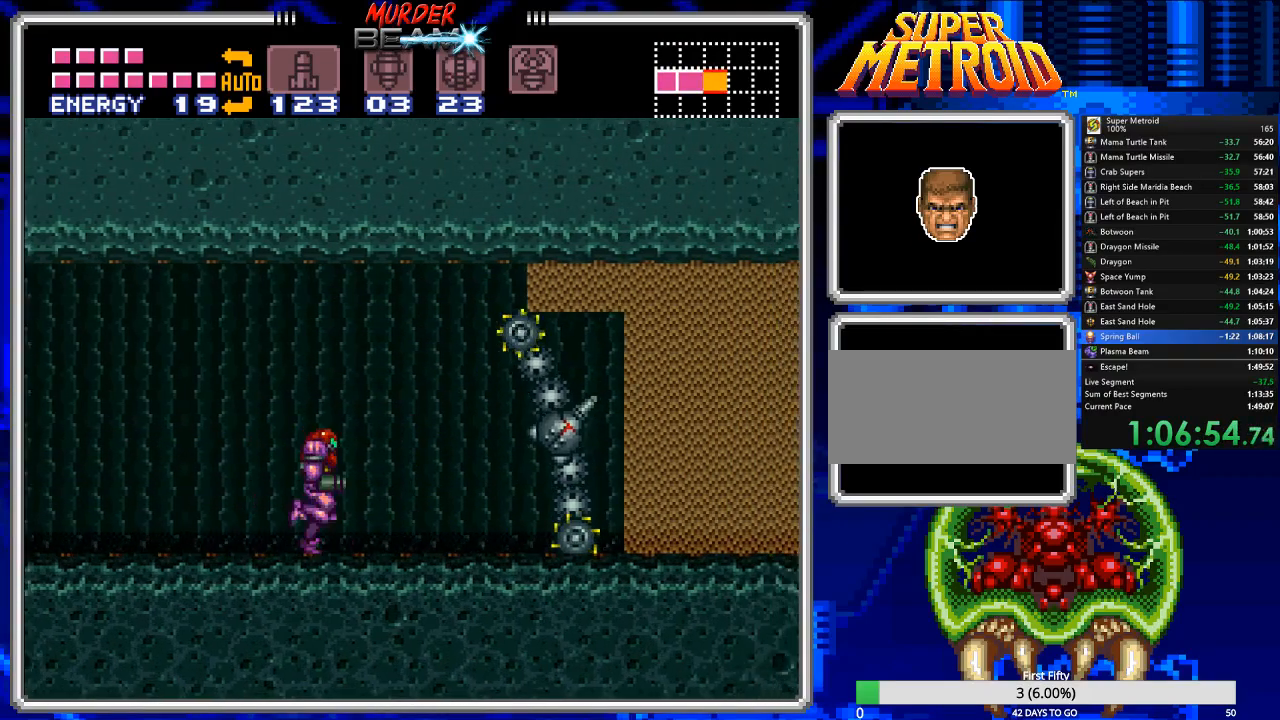
{"buttons": [], "events": []}
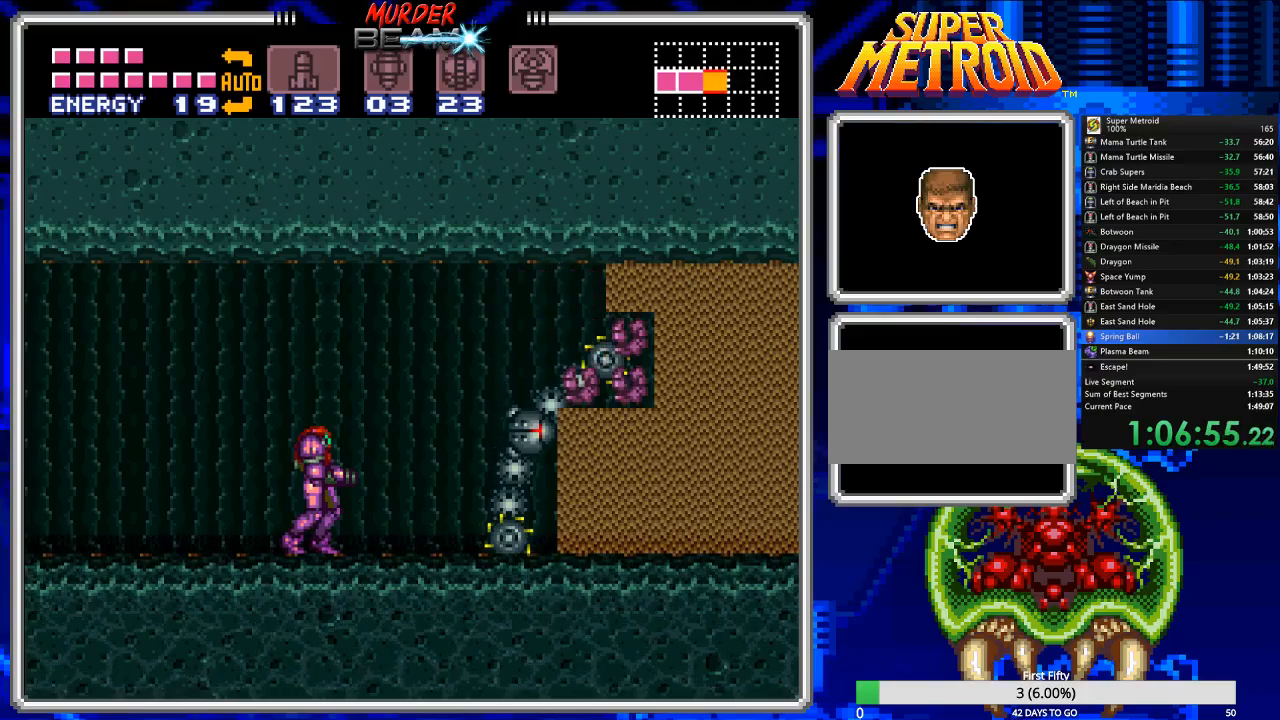
{"buttons": [], "events": [[383, "DPAD_RIGHT", "down"], [500, "DPAD_RIGHT", "up"]]}
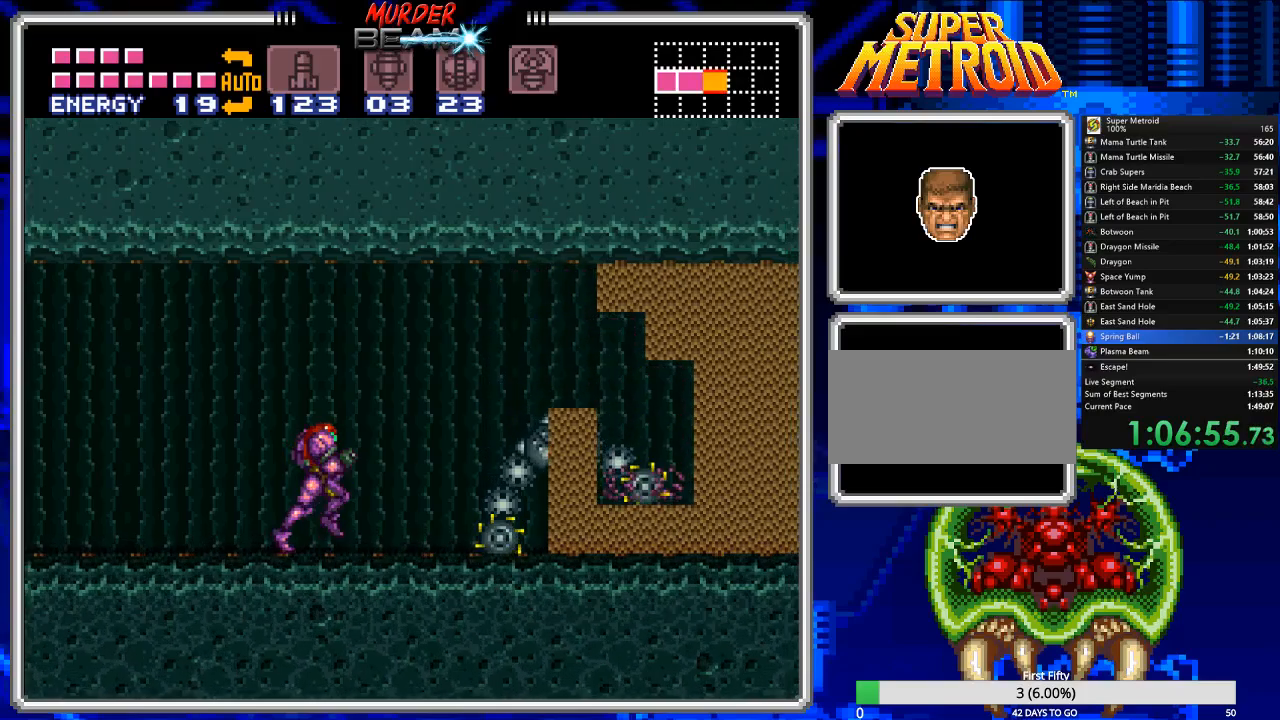
{"buttons": [], "events": []}
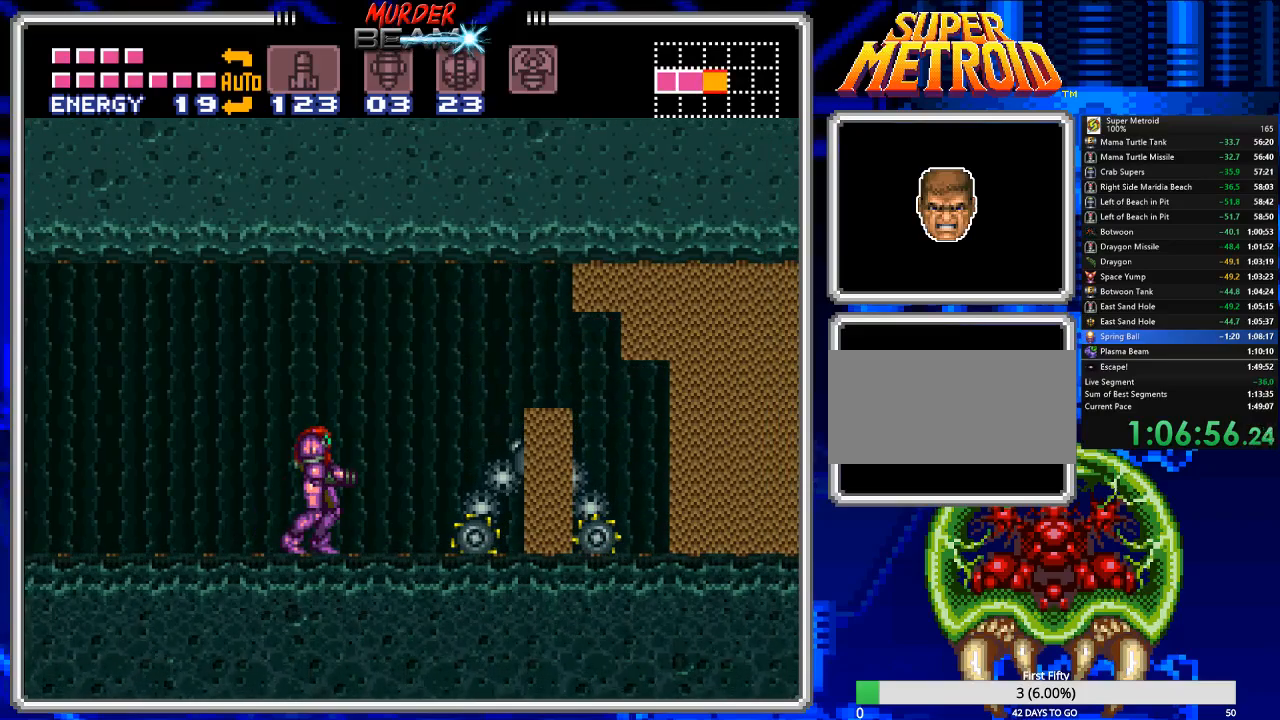
{"buttons": [], "events": [[33, "DPAD_RIGHT", "down"], [167, "DPAD_RIGHT", "up"]]}
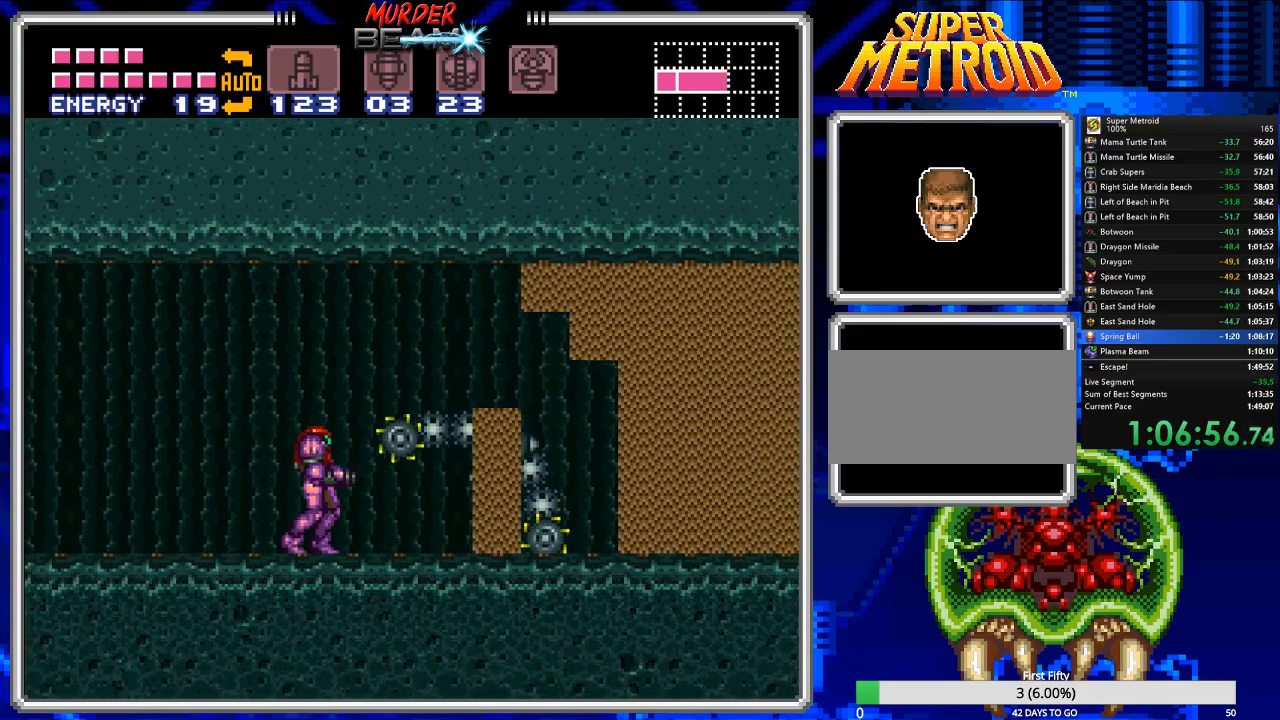
{"buttons": [], "events": []}
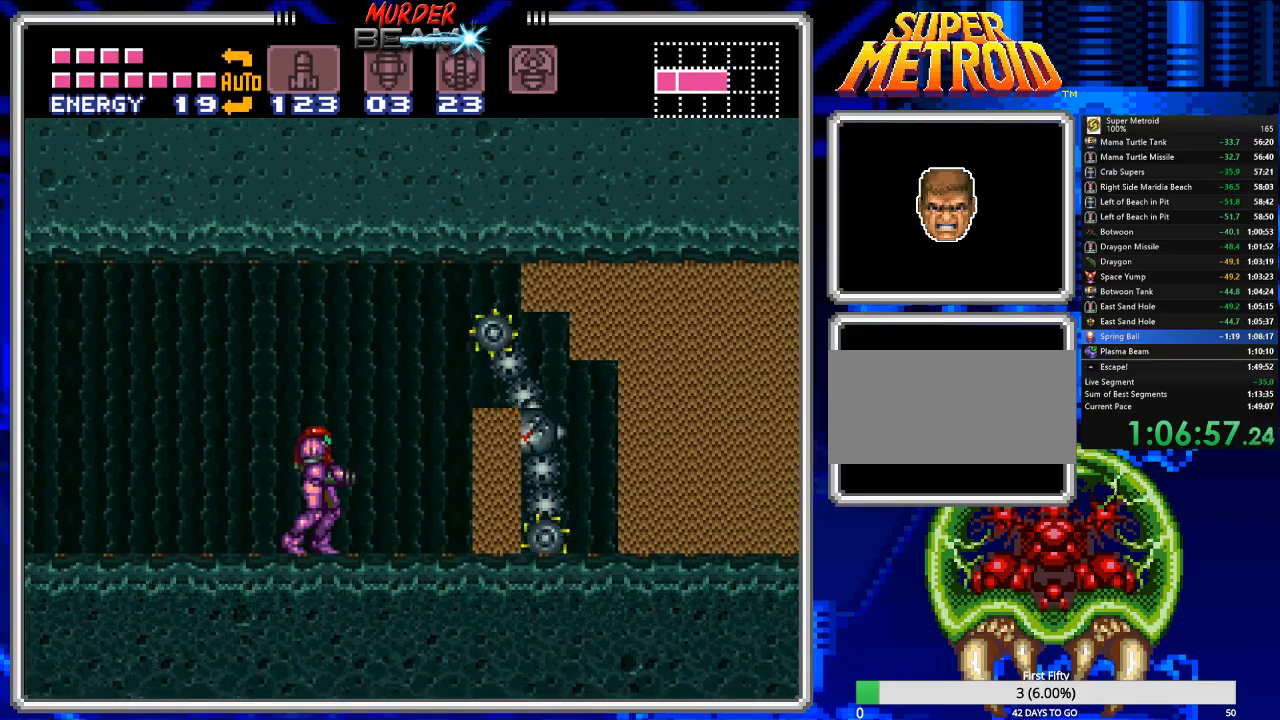
{"buttons": [], "events": []}
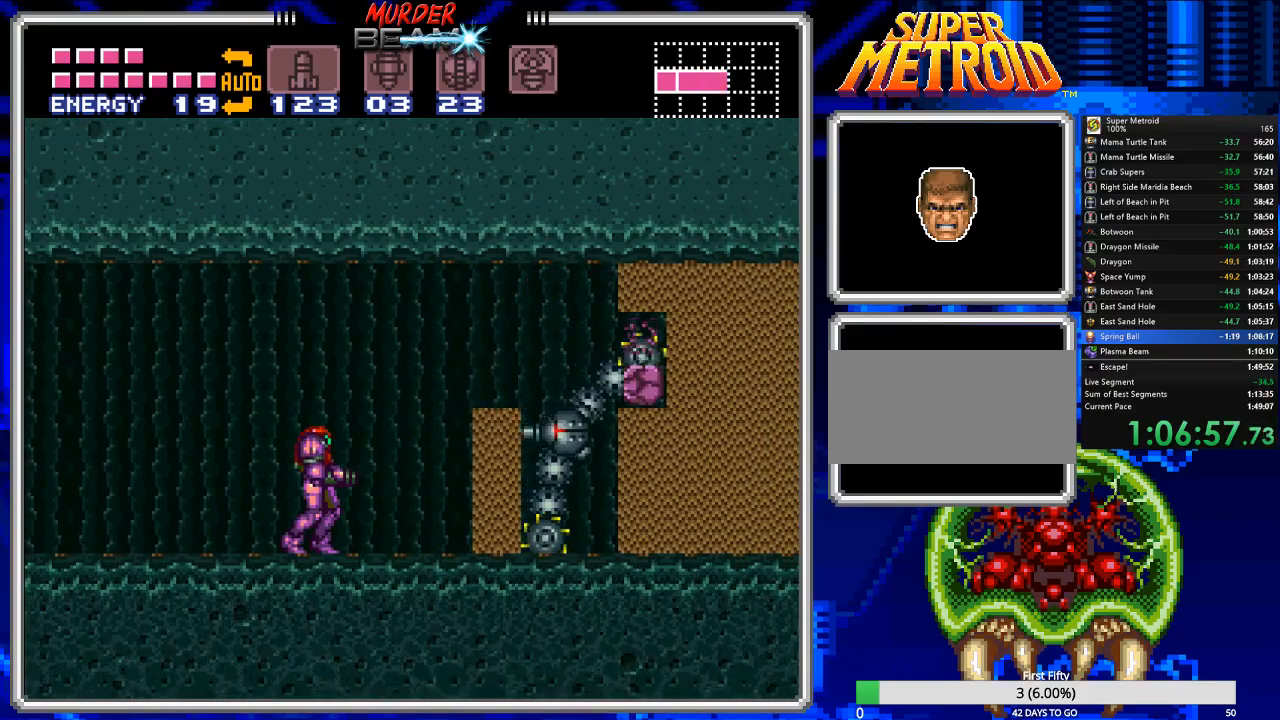
{"buttons": [], "events": [[33, "DPAD_RIGHT", "down"], [233, "DPAD_RIGHT", "up"]]}
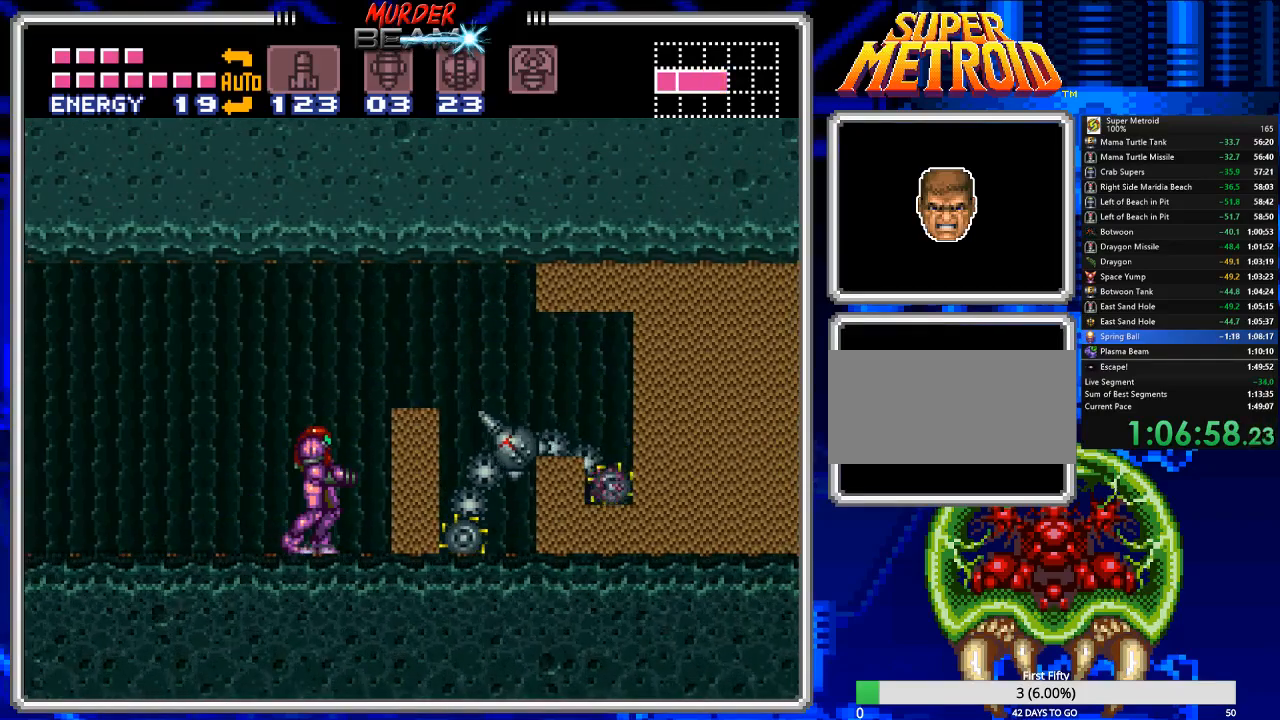
{"buttons": [], "events": []}
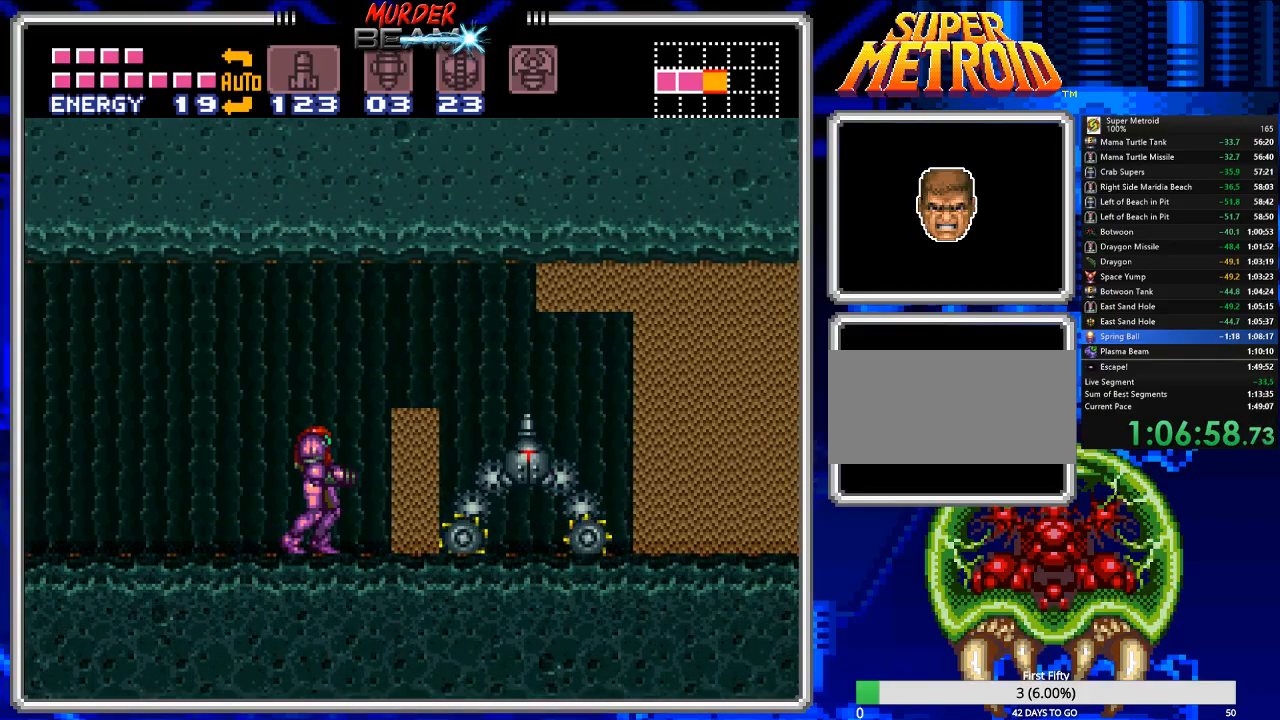
{"buttons": [], "events": []}
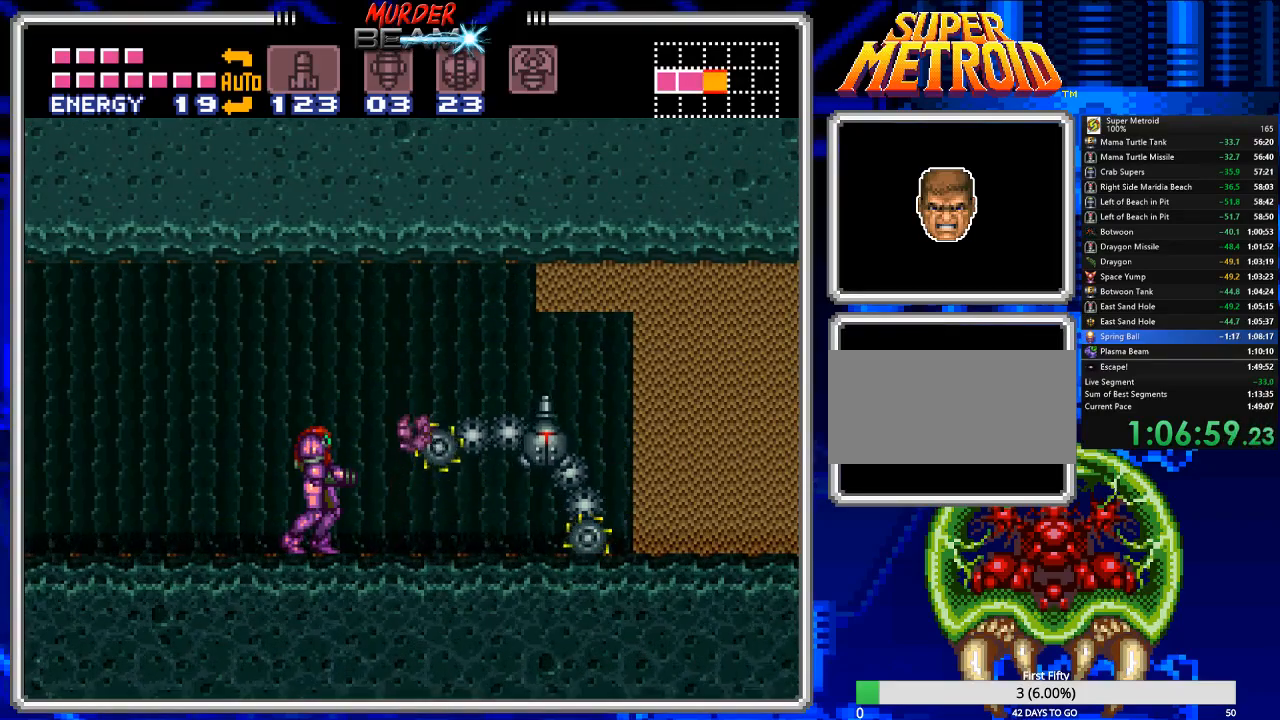
{"buttons": [], "events": [[300, "DPAD_RIGHT", "down"], [500, "DPAD_RIGHT", "up"]]}
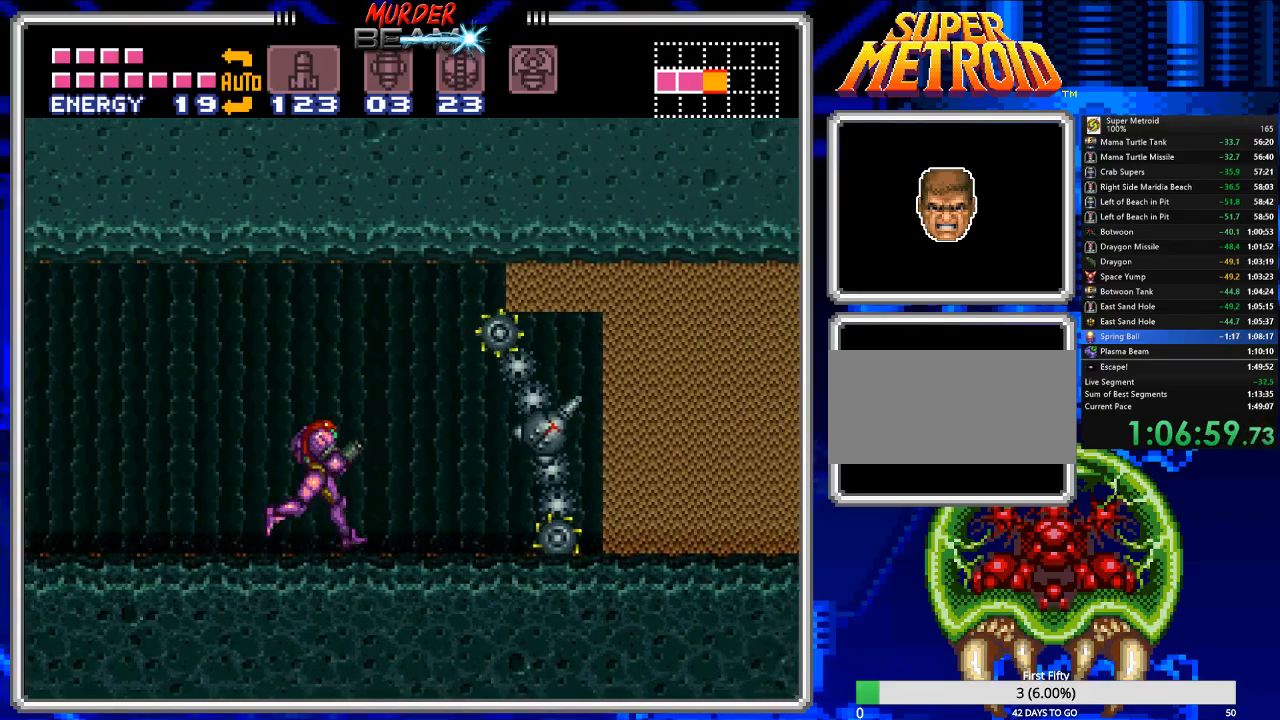
{"buttons": [], "events": [[283, "DPAD_RIGHT", "down"], [417, "DPAD_RIGHT", "up"]]}
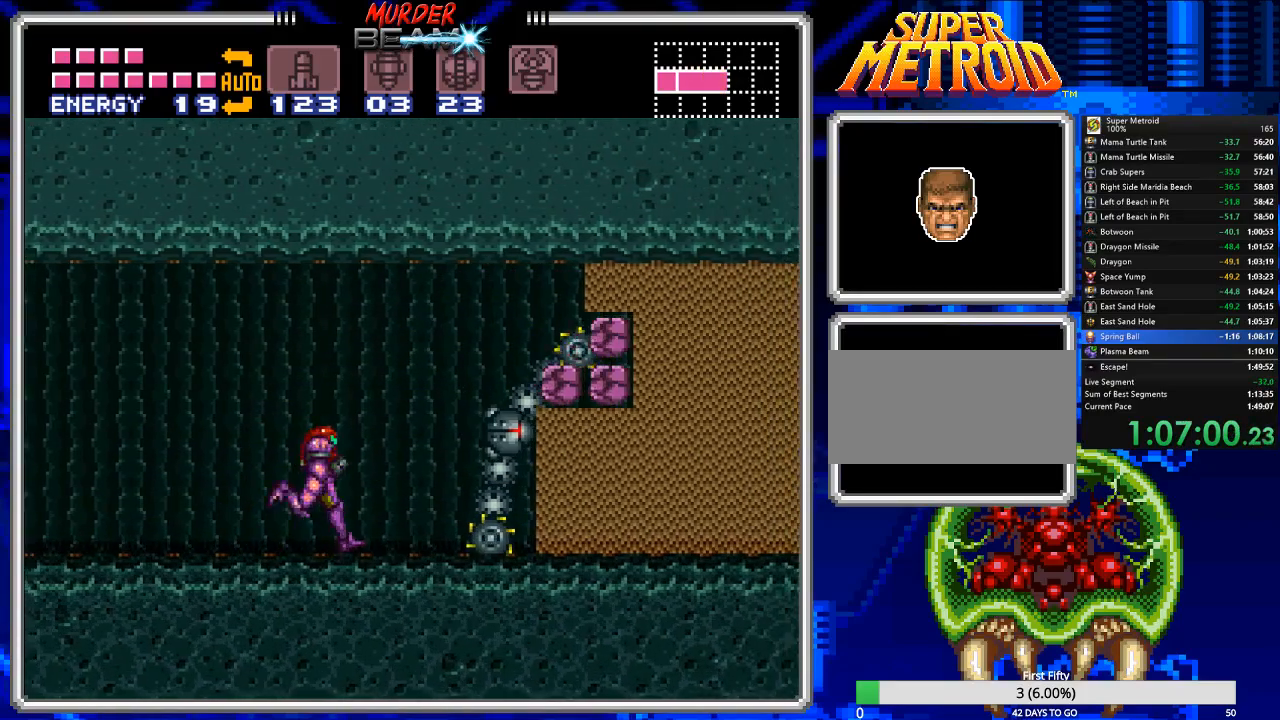
{"buttons": ["DPAD_RIGHT"], "events": [[283, "DPAD_RIGHT", "down"]]}
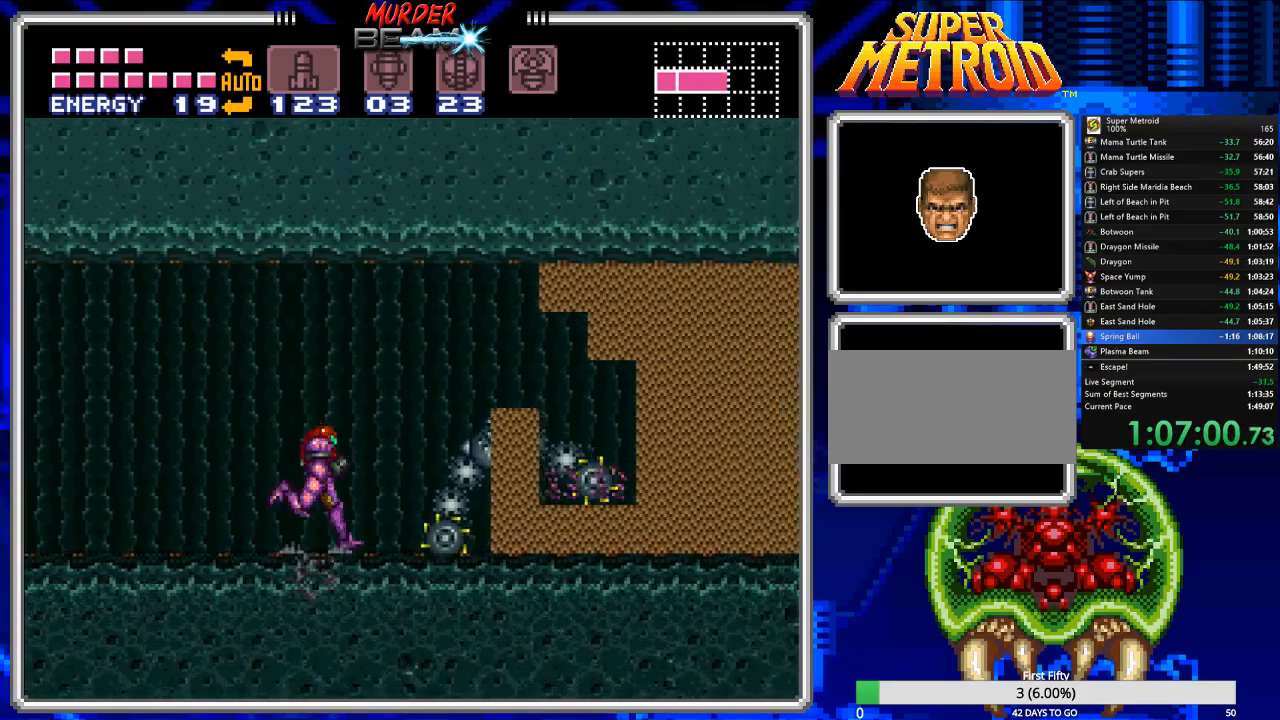
{"buttons": ["DPAD_RIGHT"], "events": [[33, "A", "down"], [333, "A", "up"]]}
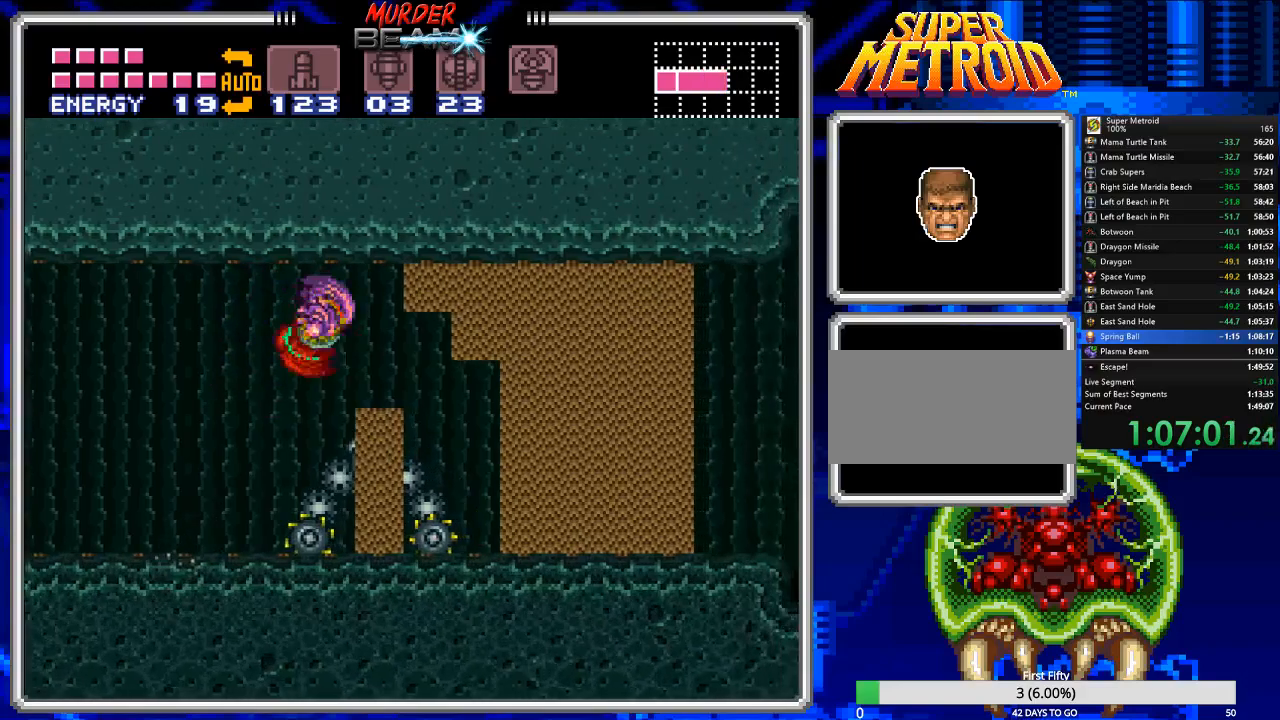
{"buttons": ["DPAD_DOWN"], "events": [[250, "DPAD_RIGHT", "up"], [450, "DPAD_DOWN", "down"]]}
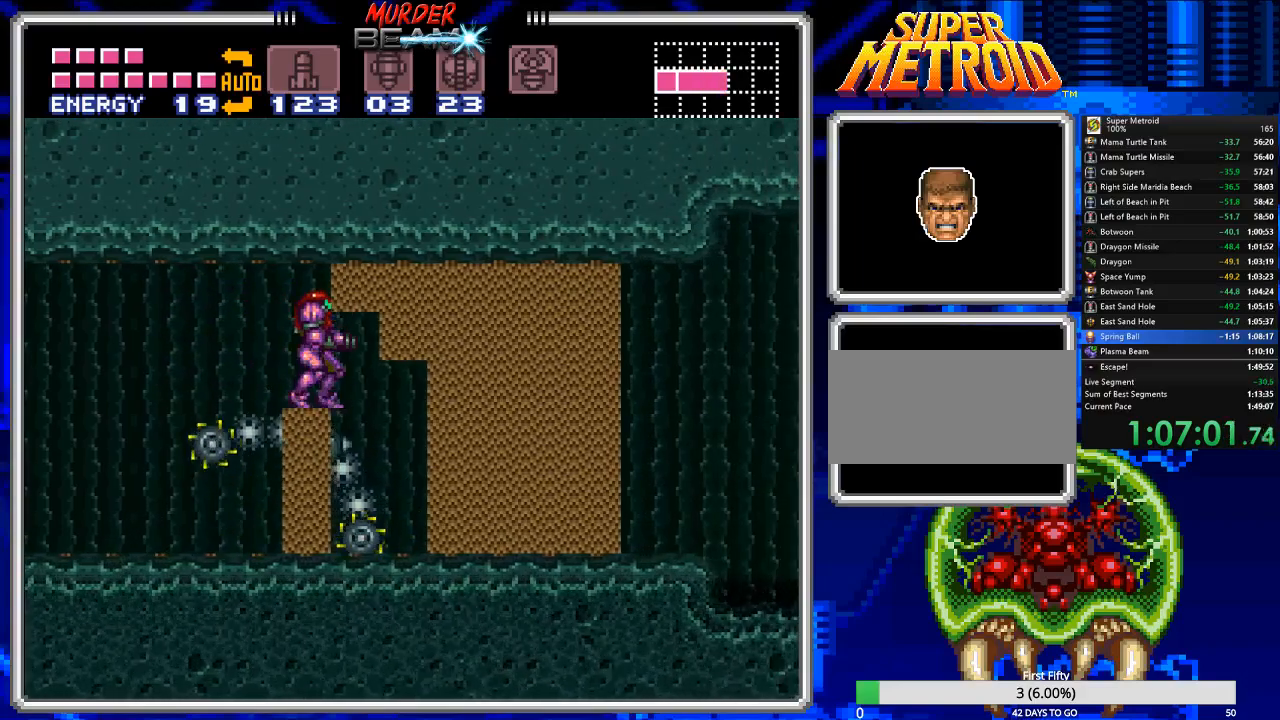
{"buttons": ["DPAD_RIGHT"], "events": [[17, "DPAD_DOWN", "up"], [83, "DPAD_DOWN", "down"], [183, "DPAD_DOWN", "up"], [217, "DPAD_RIGHT", "down"]]}